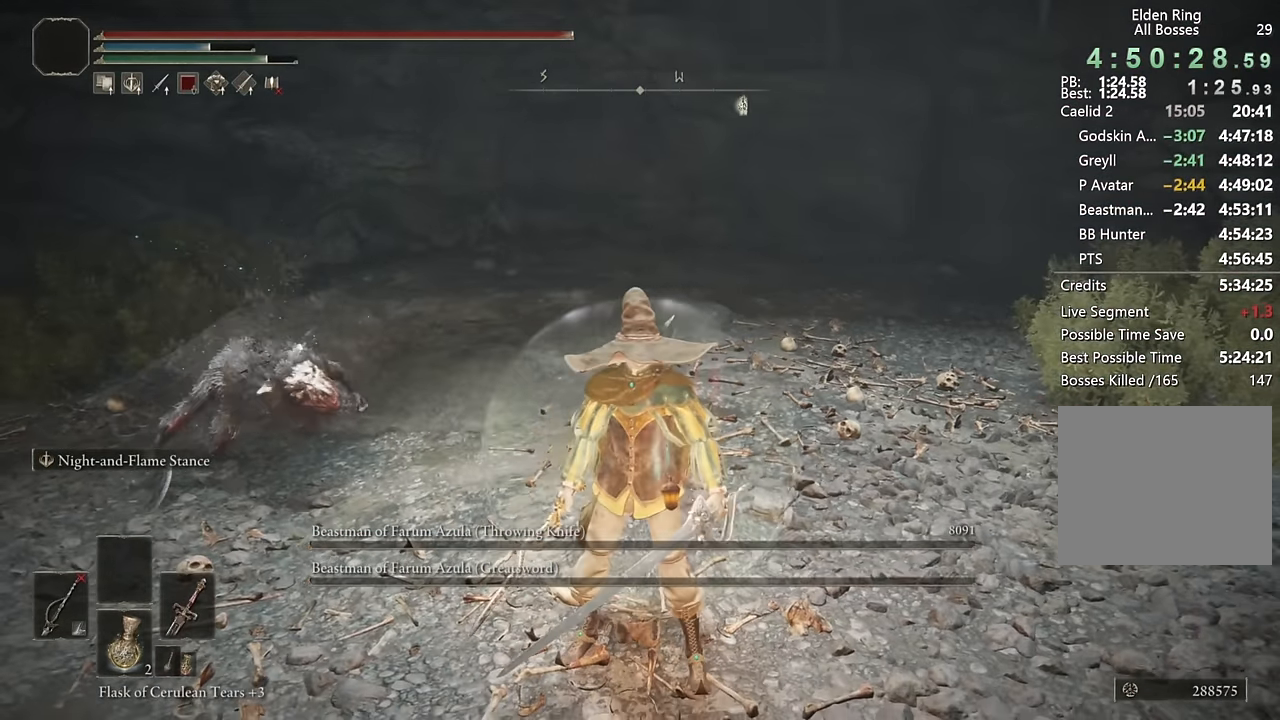
Gameplay with a controller (PlayStation layout); each line is a JSON object with the inputs held at the frame after it. "events" lists button and stick changes between this image and that frame as [ms after this image, input, new state], when the widget could be followed in between.
{"buttons": [], "left_stick": "center", "right_stick": "center", "events": [[267, "left_stick", "left"], [500, "left_stick", "center"]]}
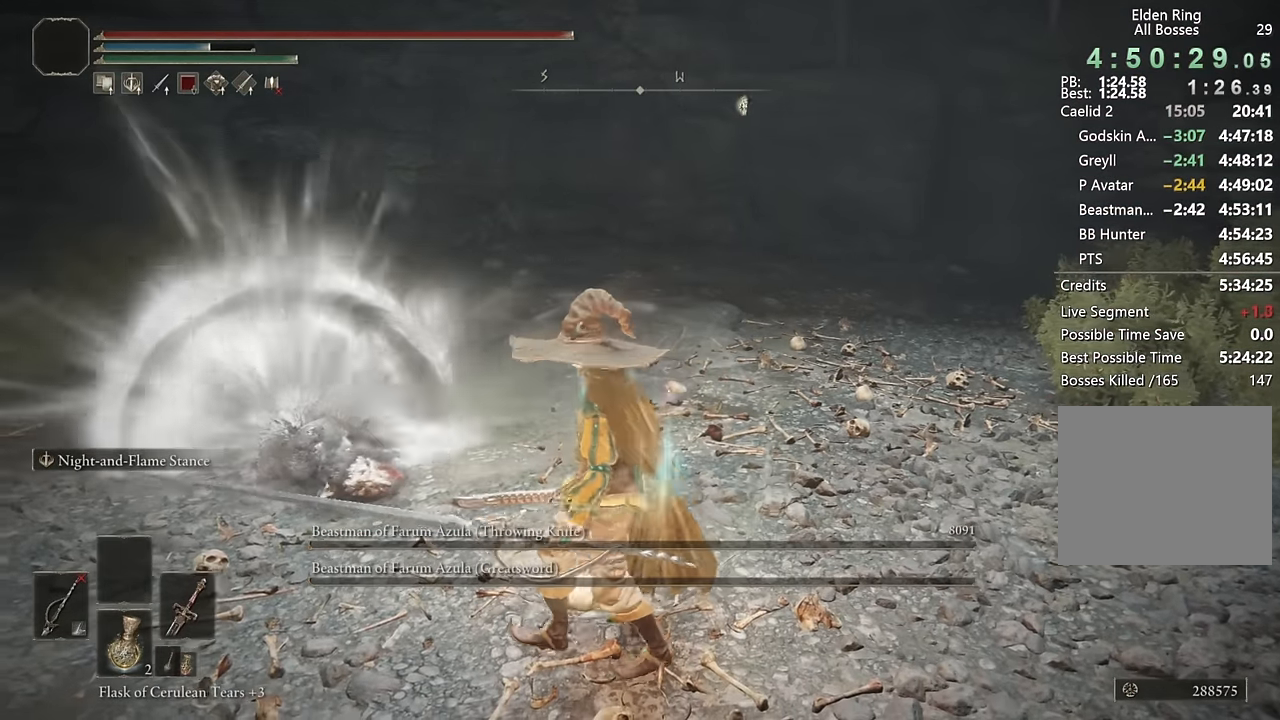
{"buttons": [], "left_stick": "center", "right_stick": "center", "events": []}
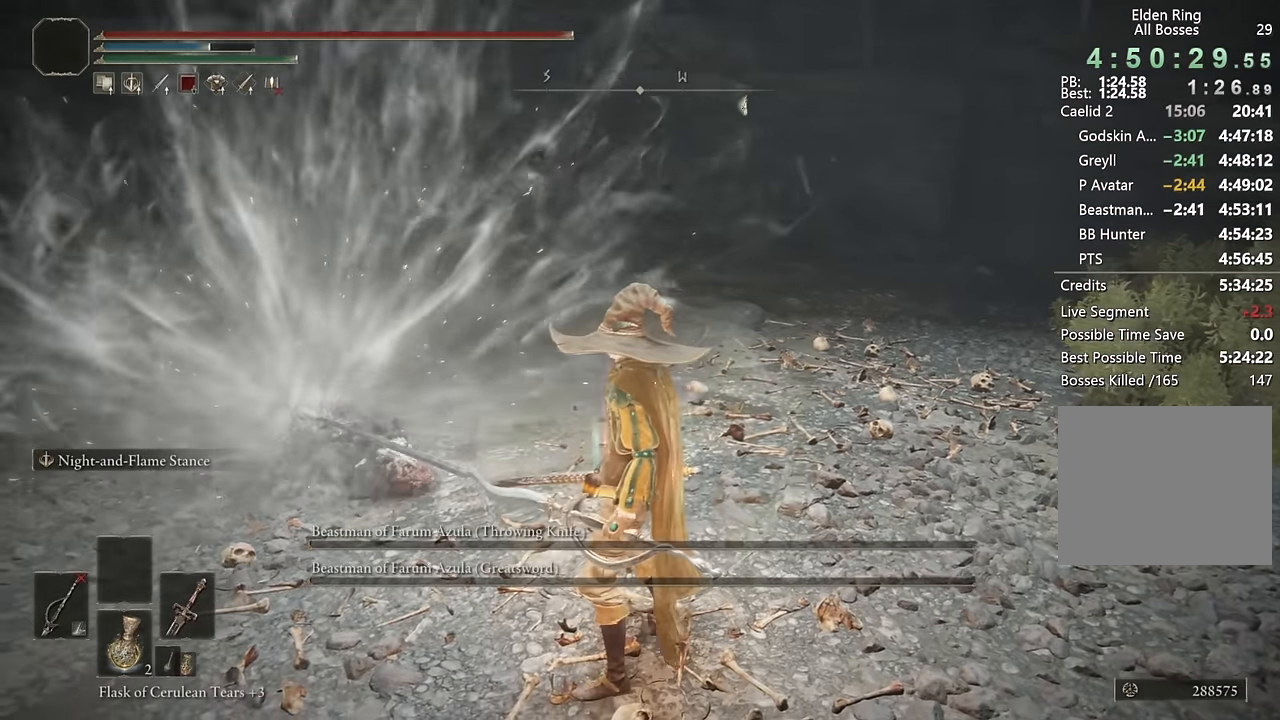
{"buttons": [], "left_stick": "center", "right_stick": "center", "events": []}
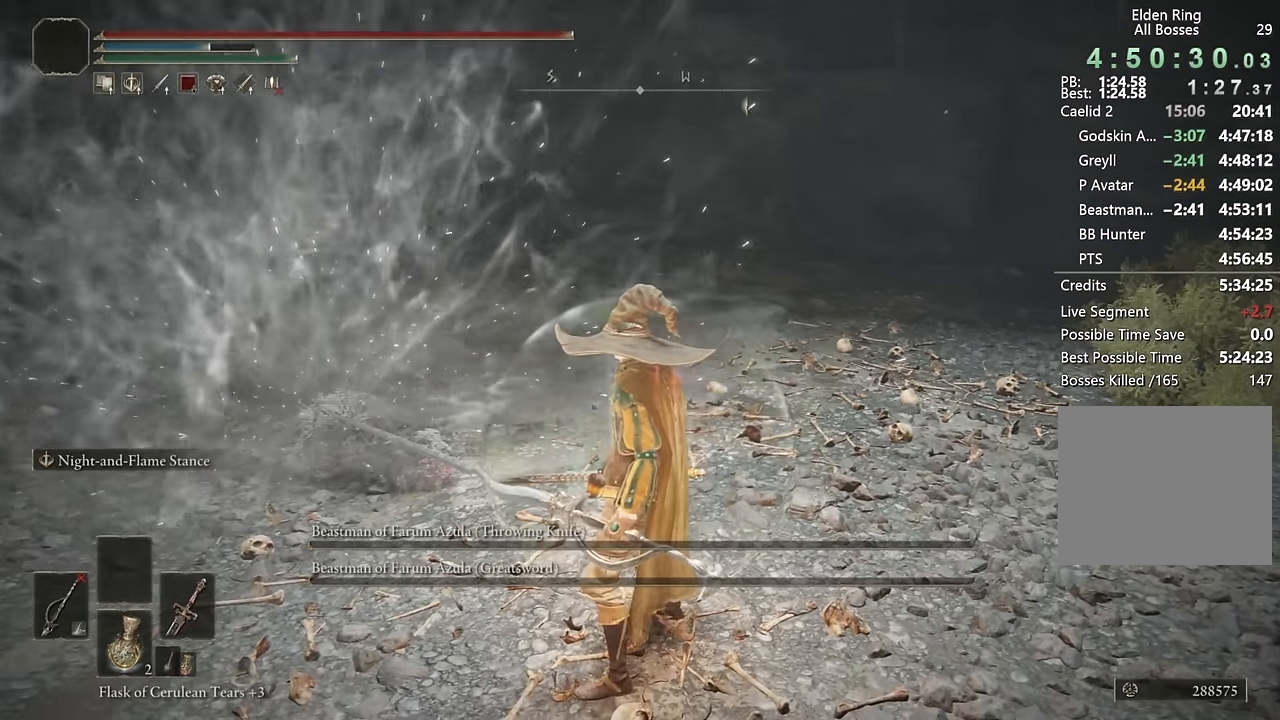
{"buttons": [], "left_stick": "center", "right_stick": "center", "events": [[200, "left_stick", "down"], [317, "left_stick", "center"]]}
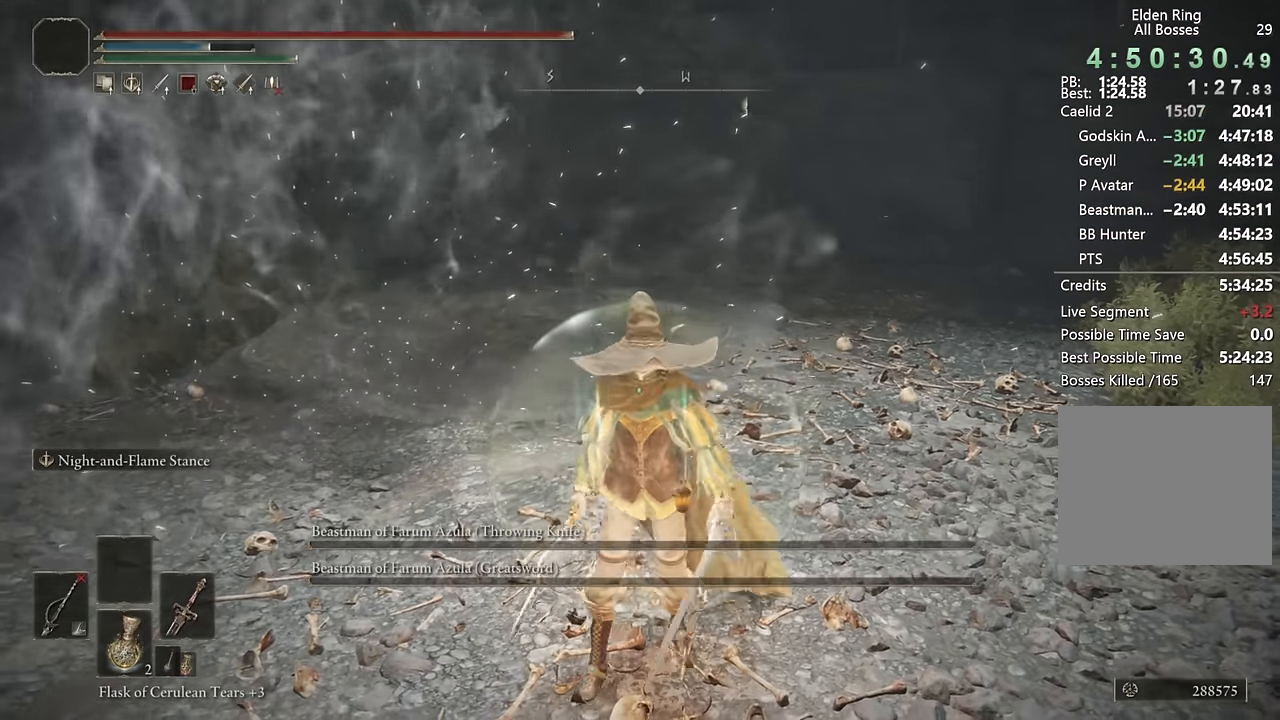
{"buttons": [], "left_stick": "center", "right_stick": "center", "events": []}
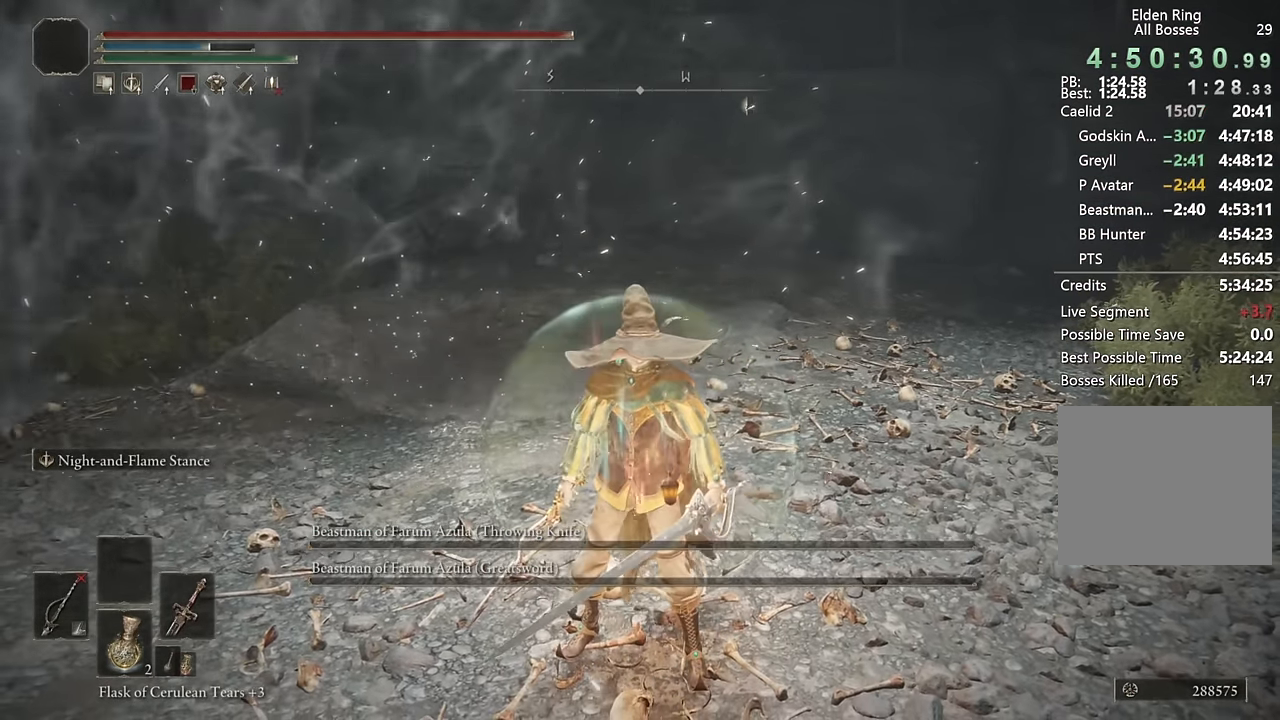
{"buttons": [], "left_stick": "center", "right_stick": "center", "events": []}
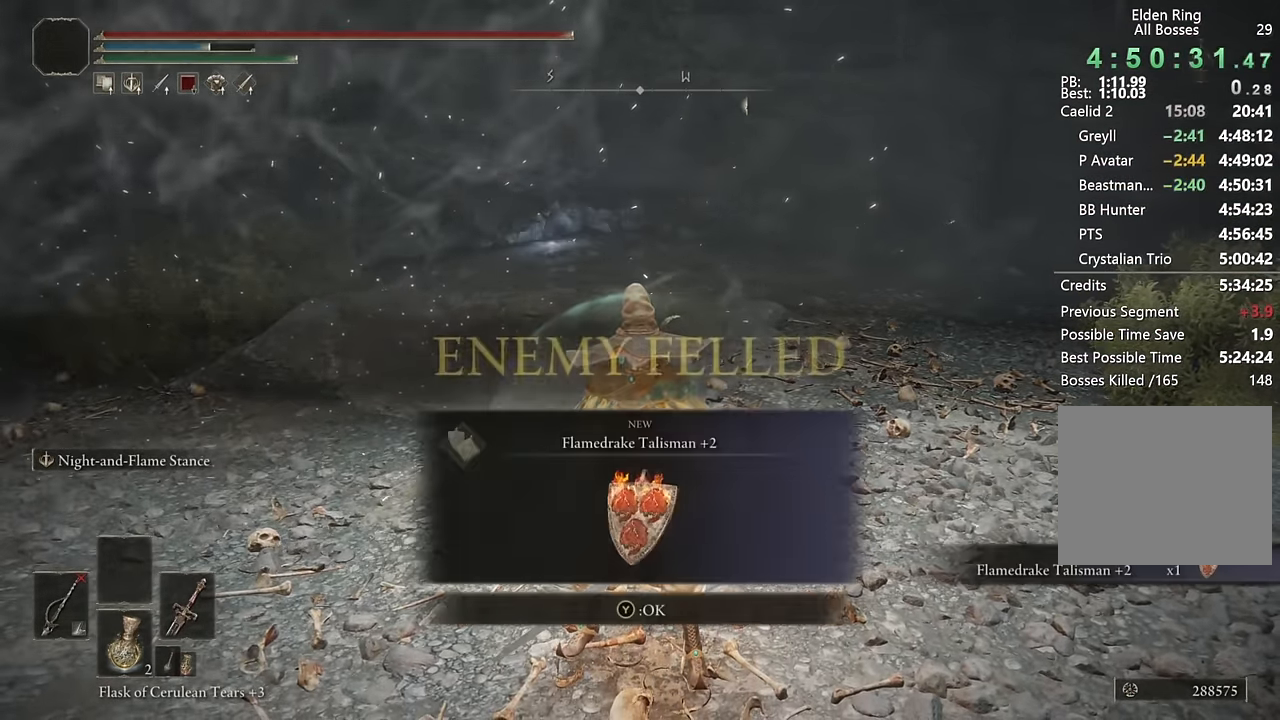
{"buttons": [], "left_stick": "center", "right_stick": "center", "events": [[67, "TOUCHPAD", "down"], [150, "TOUCHPAD", "up"], [200, "TRIANGLE", "down"], [333, "TRIANGLE", "up"]]}
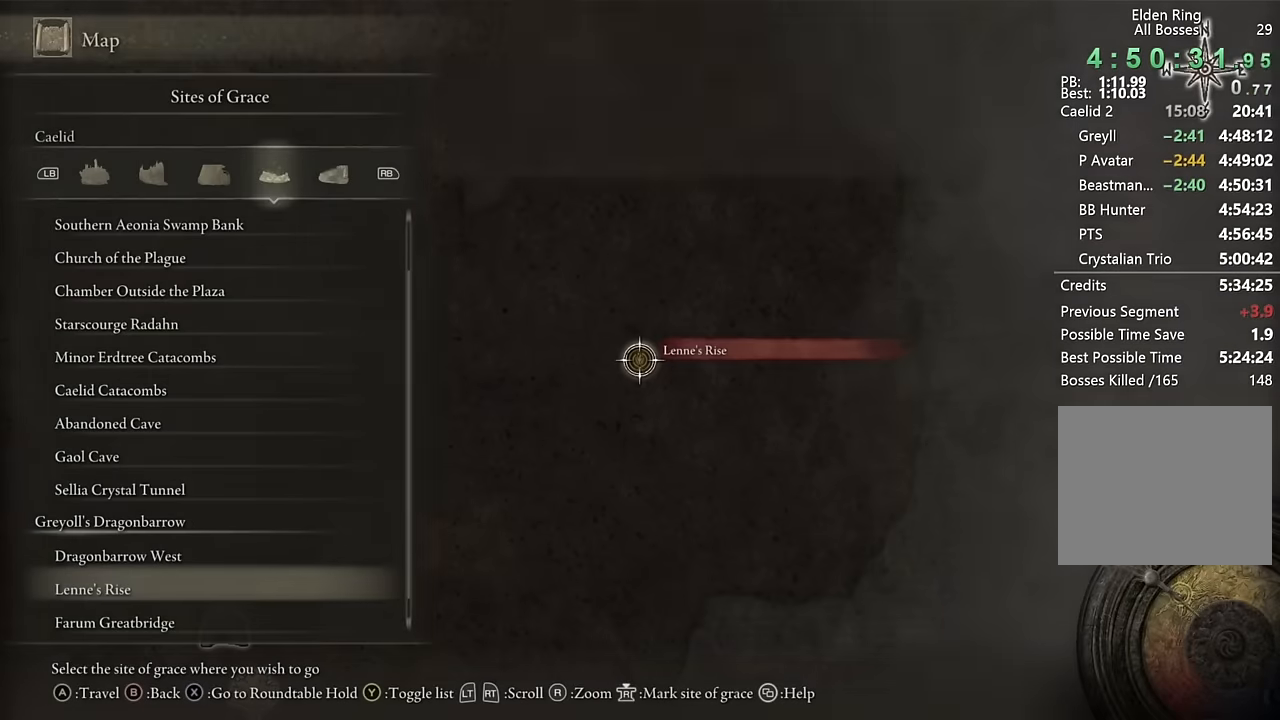
{"buttons": [], "left_stick": "center", "right_stick": "center", "events": [[267, "CROSS", "down"], [483, "CROSS", "up"]]}